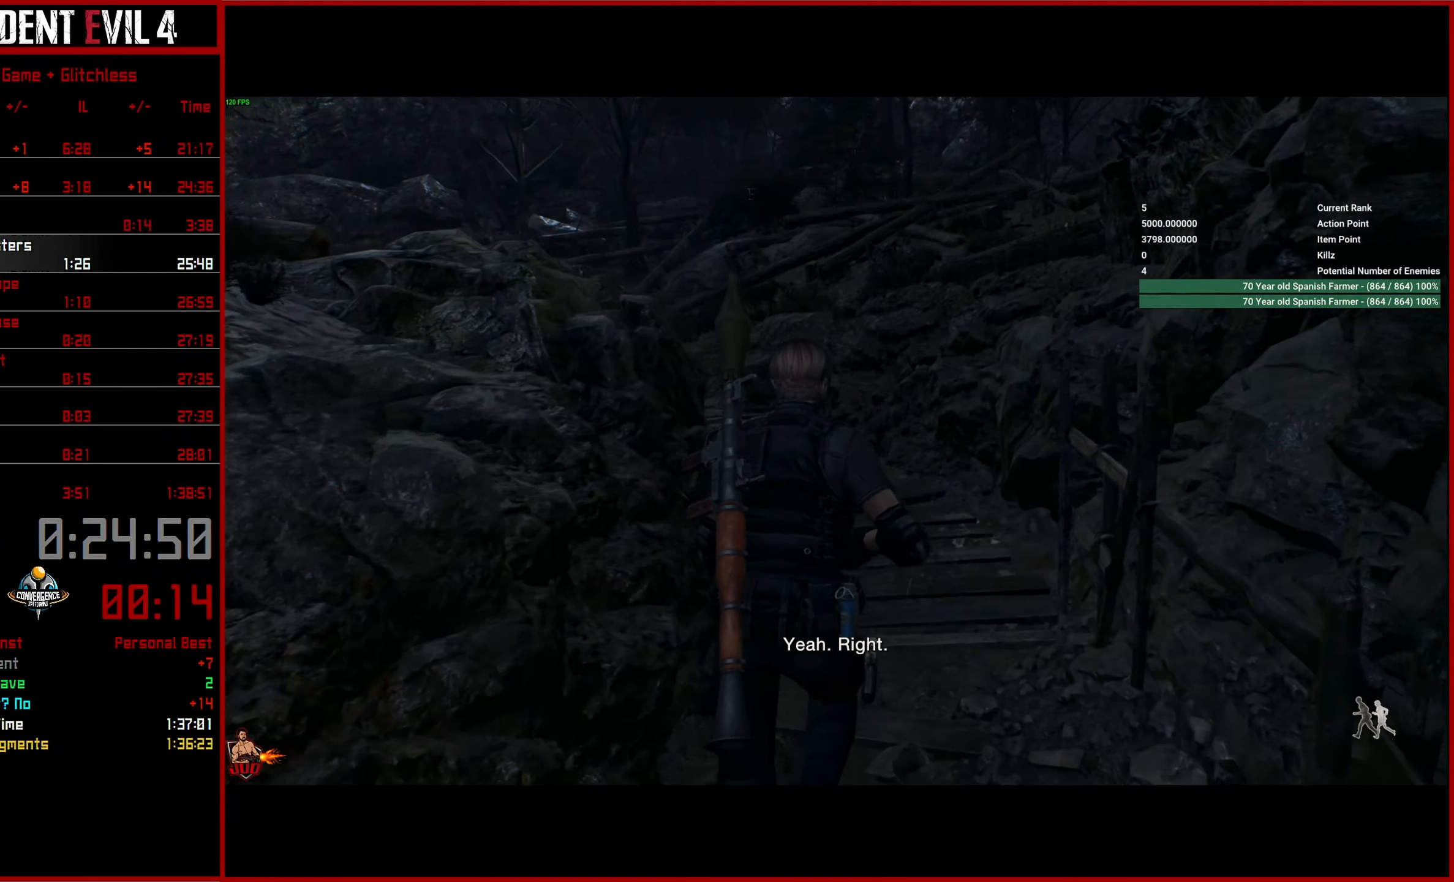
Gameplay with a controller (PlayStation layout); each line is a JSON object with the inputs held at the frame after it. "events" lists button and stick changes between this image and that frame as [ms after this image, input, new state], when the widget could be followed in between.
{"buttons": [], "left_stick": "up", "right_stick": "left", "events": []}
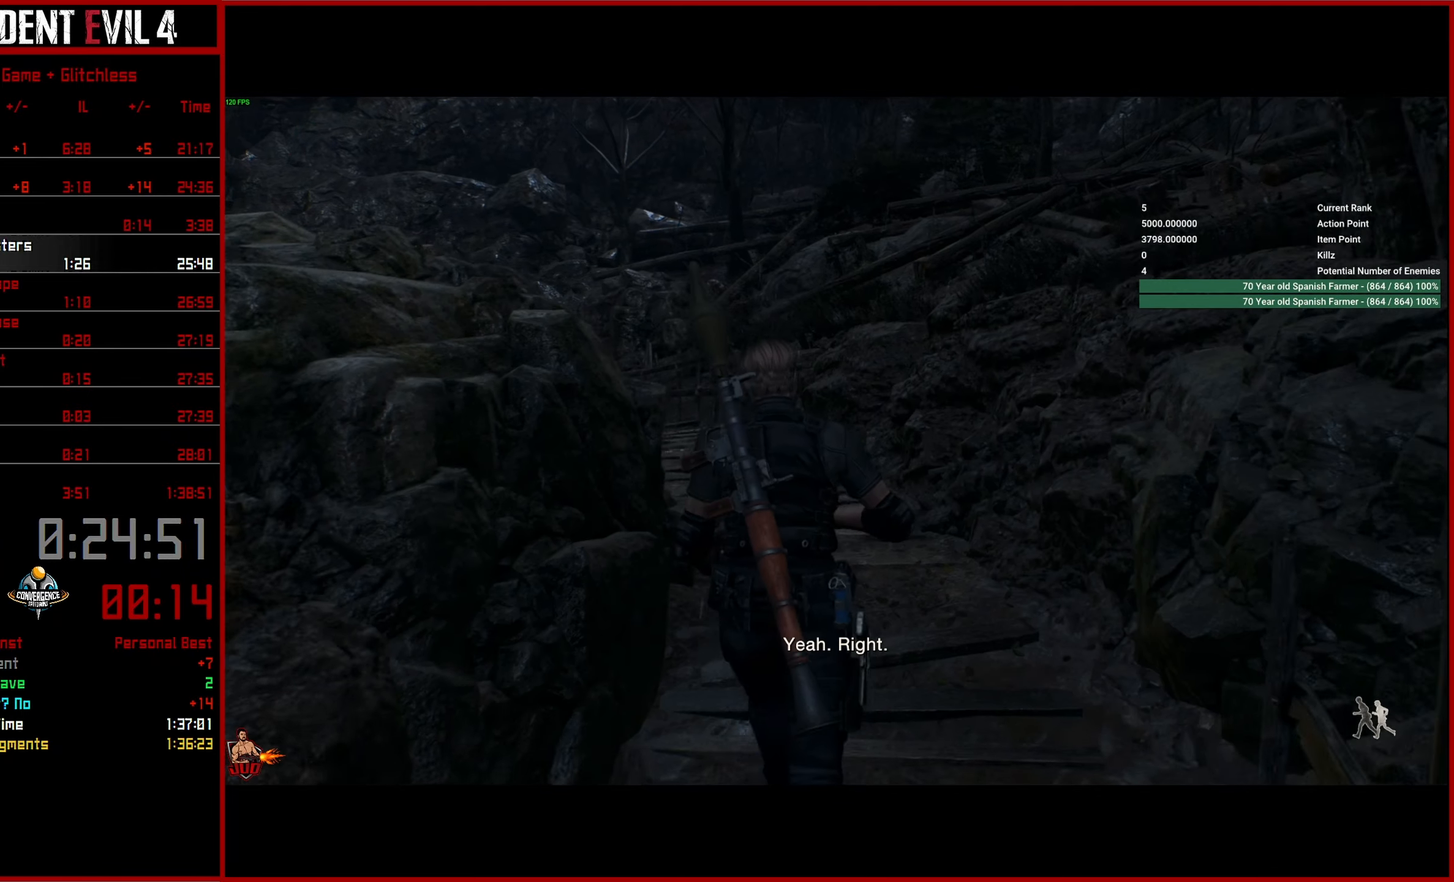
{"buttons": [], "left_stick": "up", "right_stick": "left", "events": []}
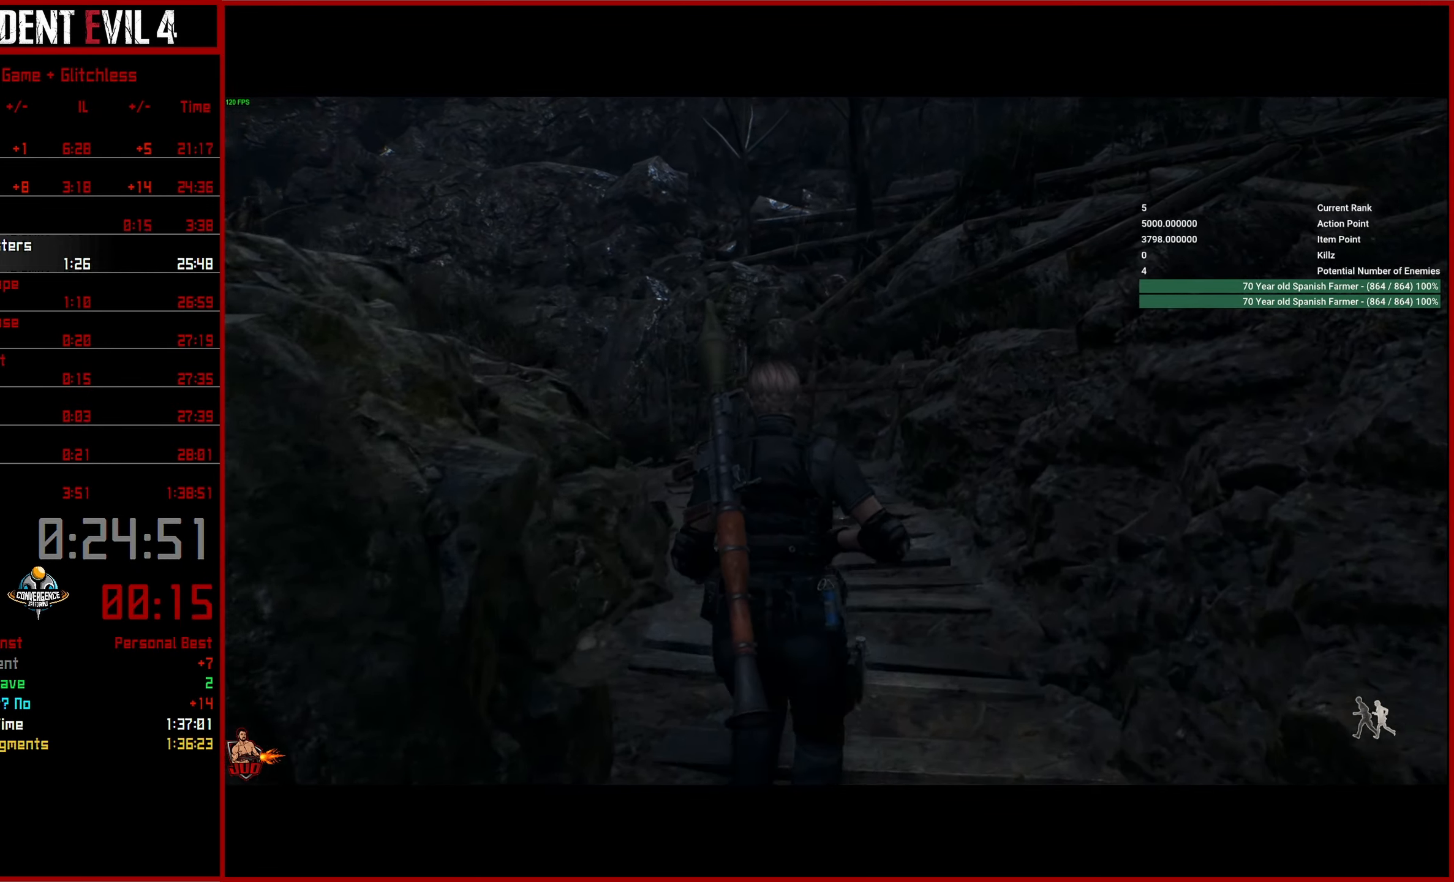
{"buttons": [], "left_stick": "up", "right_stick": "left", "events": []}
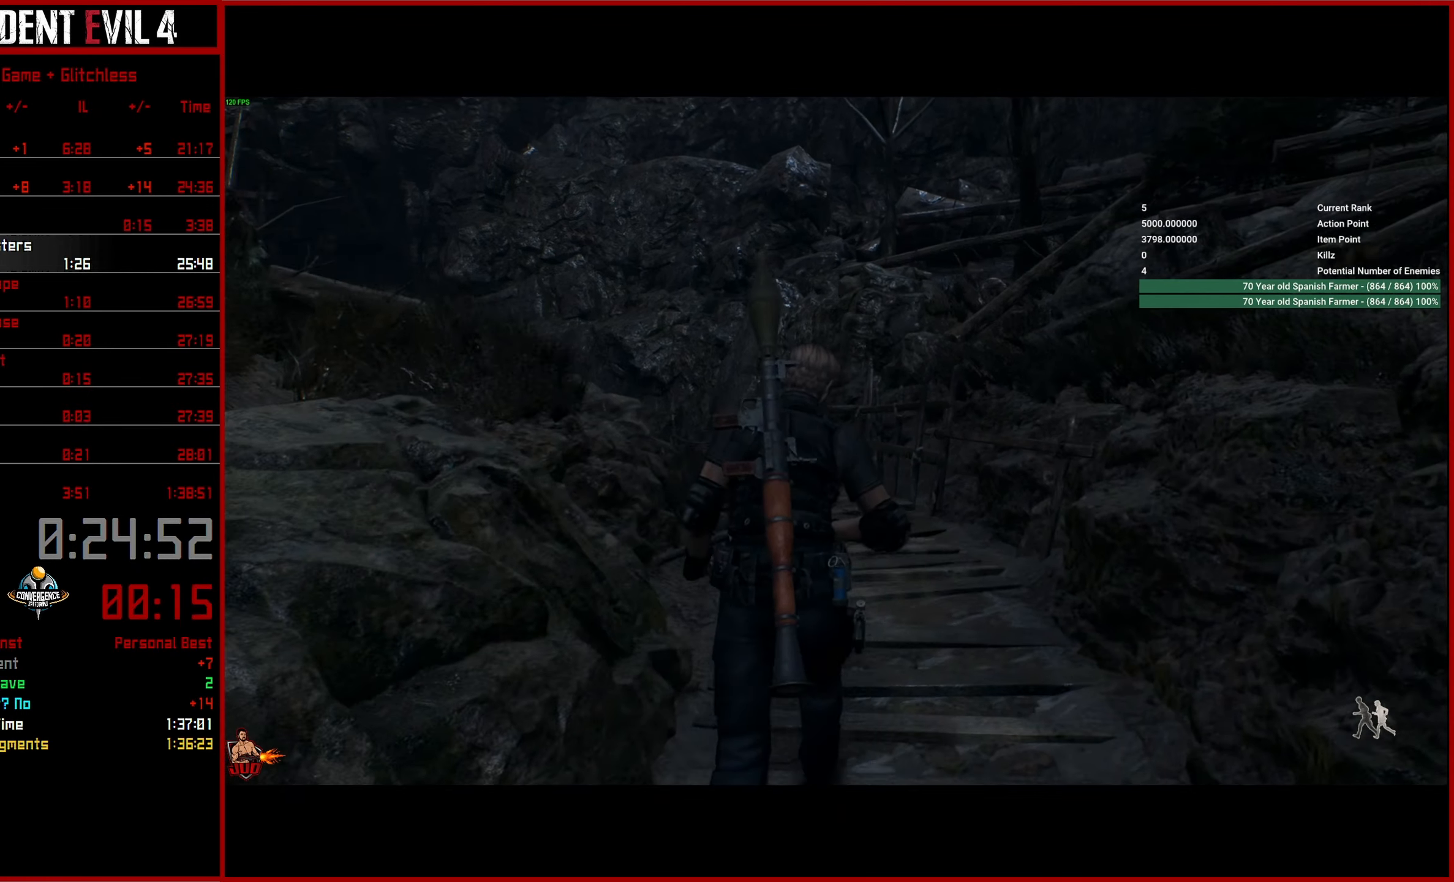
{"buttons": [], "left_stick": "up", "right_stick": "left", "events": []}
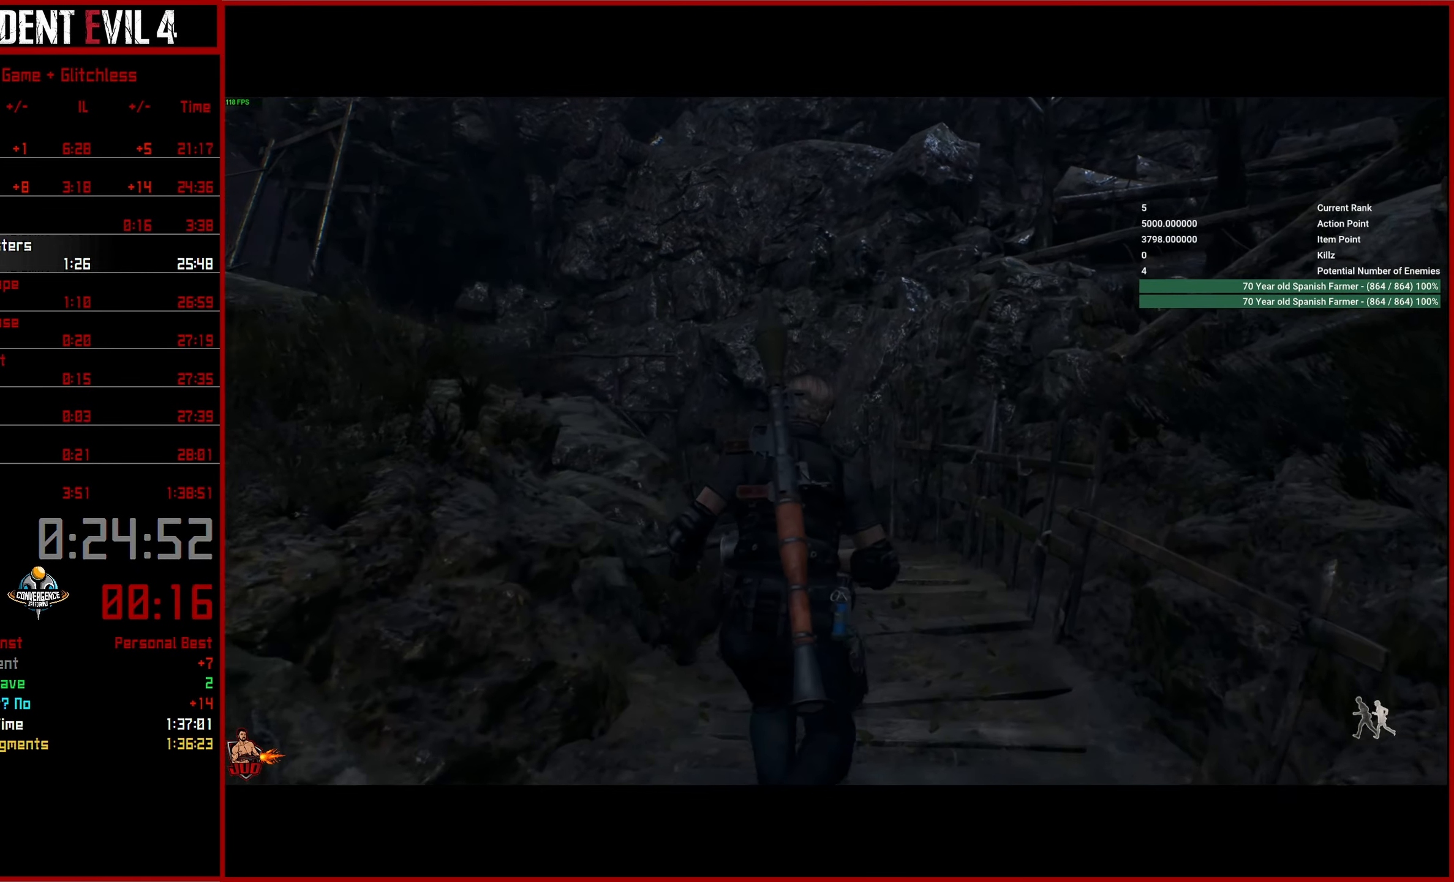
{"buttons": [], "left_stick": "up", "right_stick": "left", "events": []}
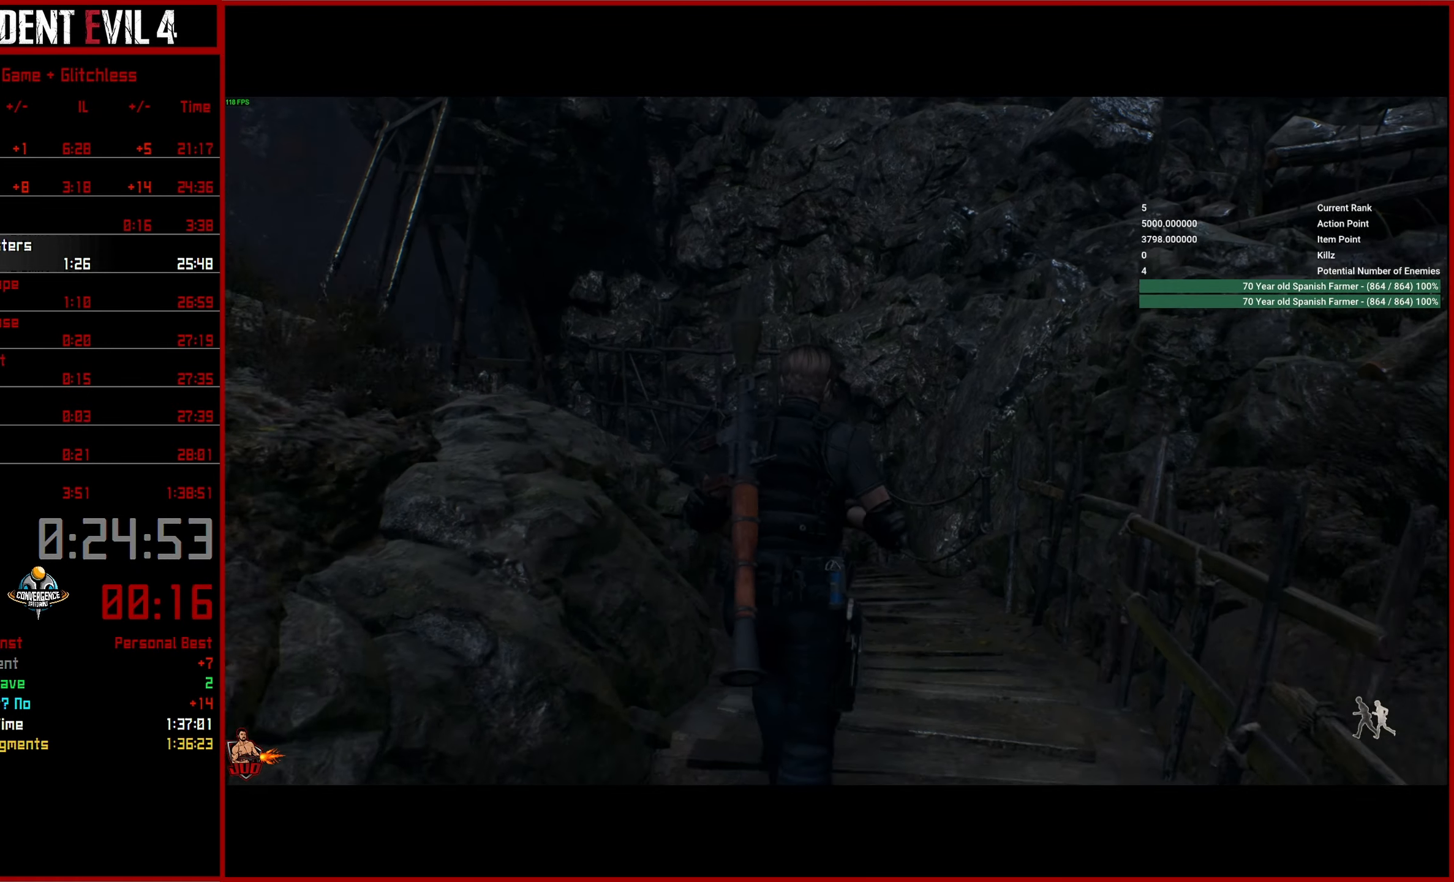
{"buttons": [], "left_stick": "up", "right_stick": "left", "events": []}
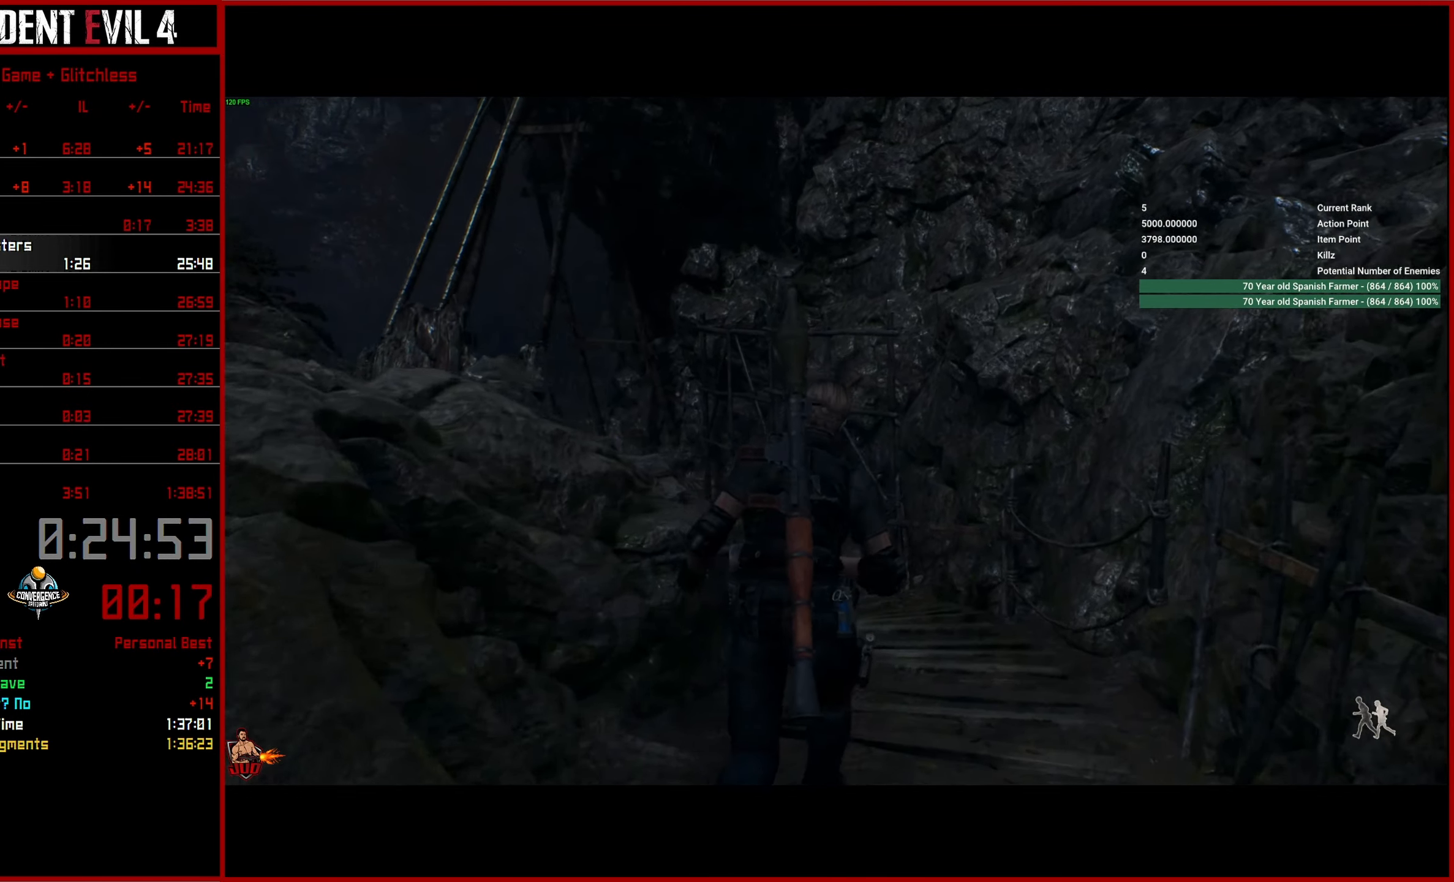
{"buttons": [], "left_stick": "up", "right_stick": "left", "events": []}
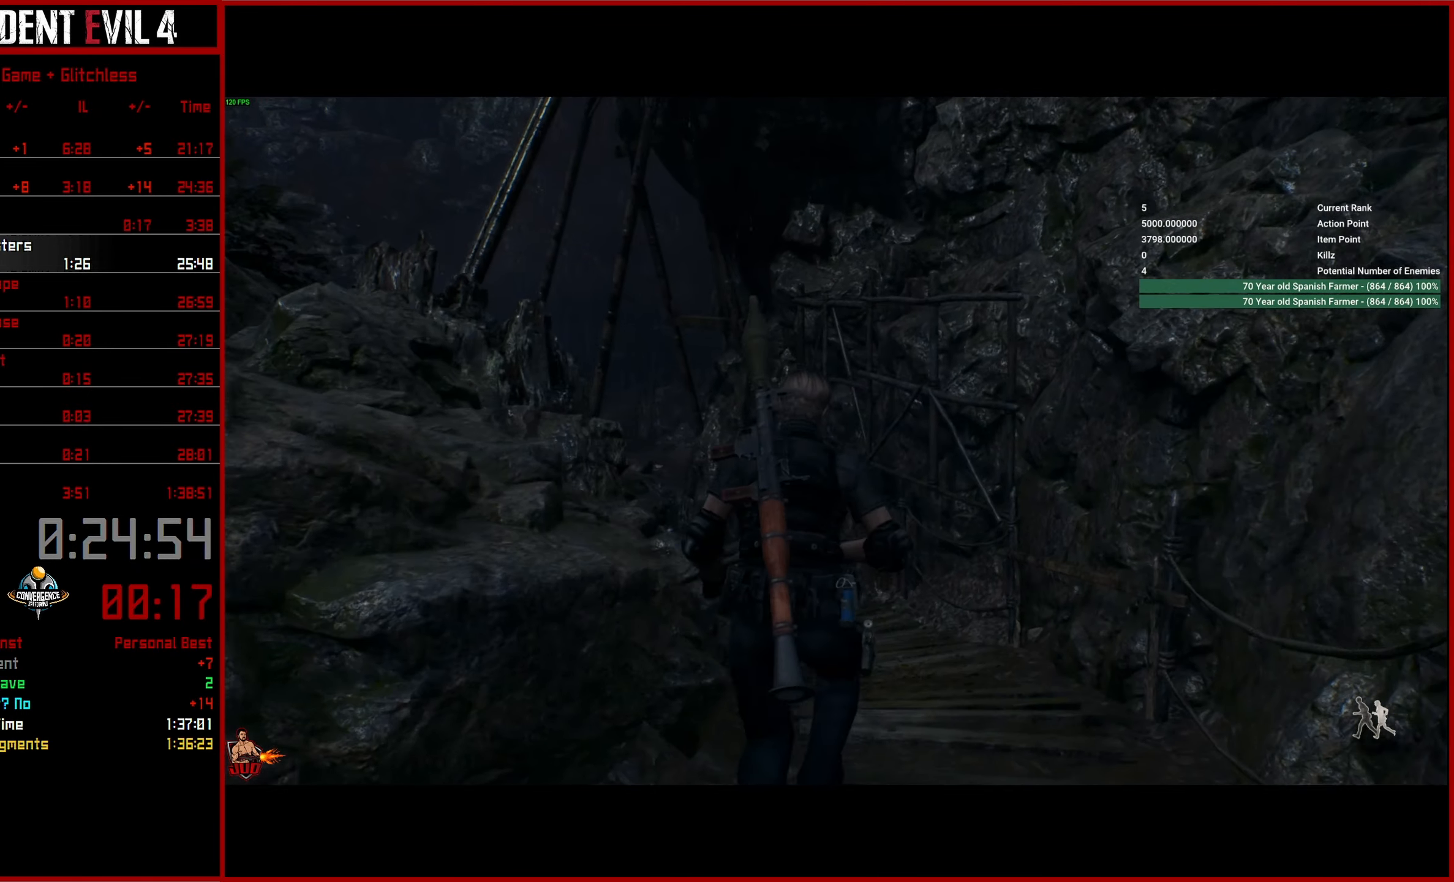
{"buttons": [], "left_stick": "up", "right_stick": "left", "events": []}
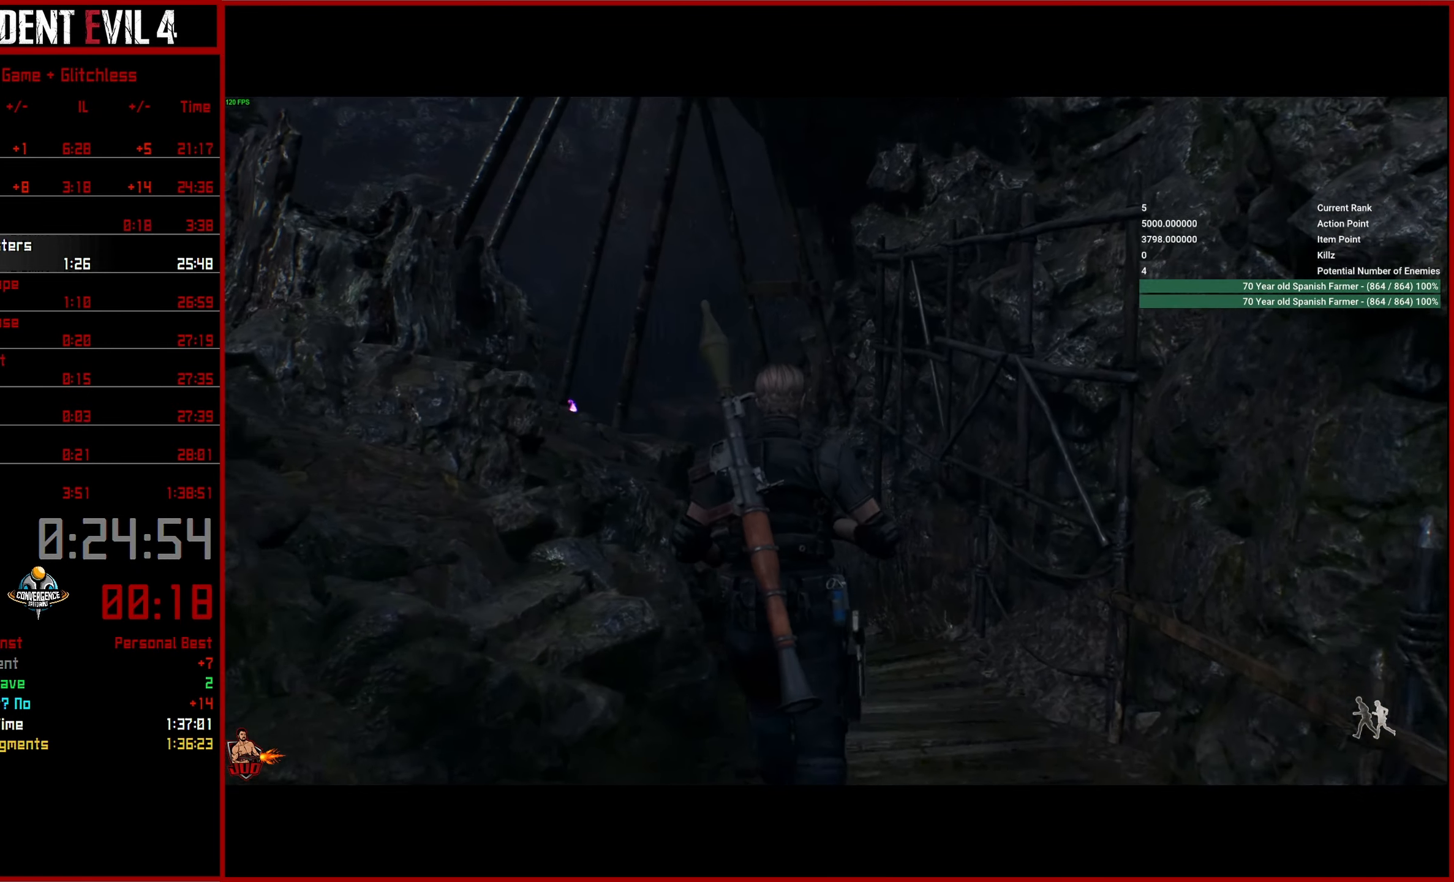
{"buttons": [], "left_stick": "up", "right_stick": "left", "events": []}
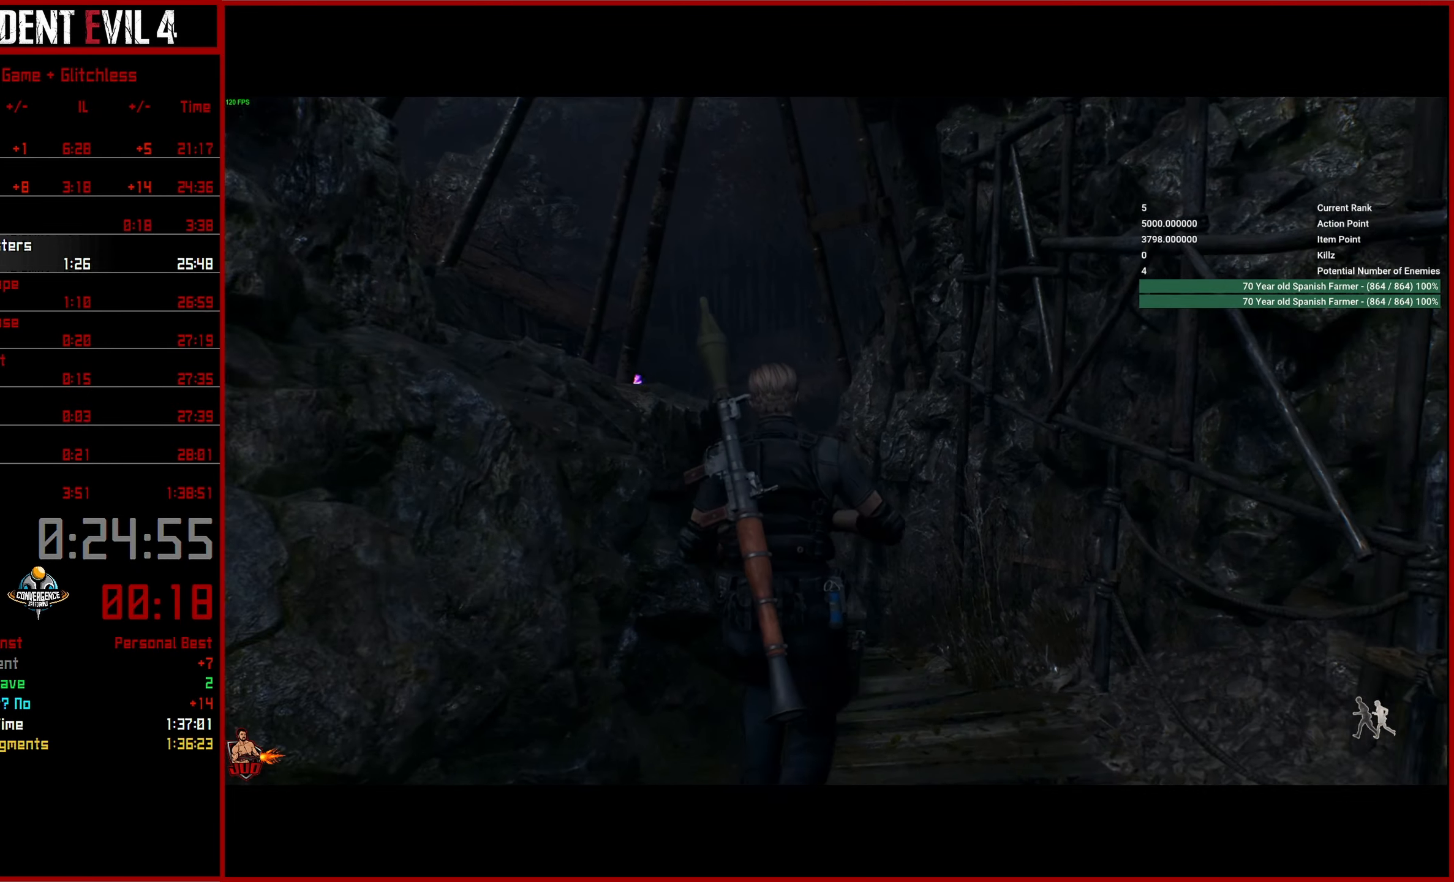
{"buttons": [], "left_stick": "up", "right_stick": "left", "events": []}
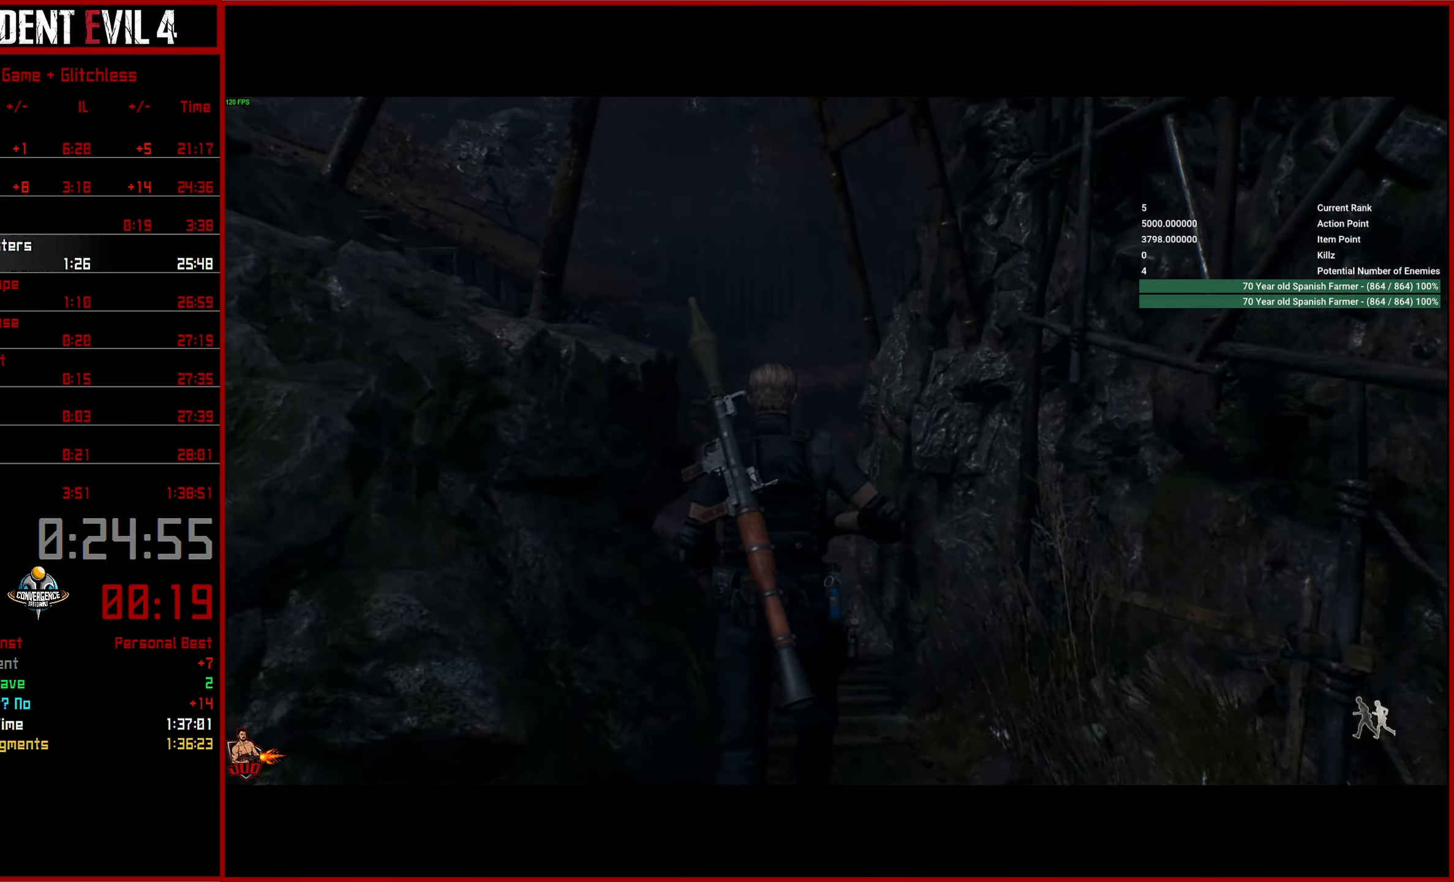
{"buttons": [], "left_stick": "up", "right_stick": "center", "events": [[83, "right_stick", "center"]]}
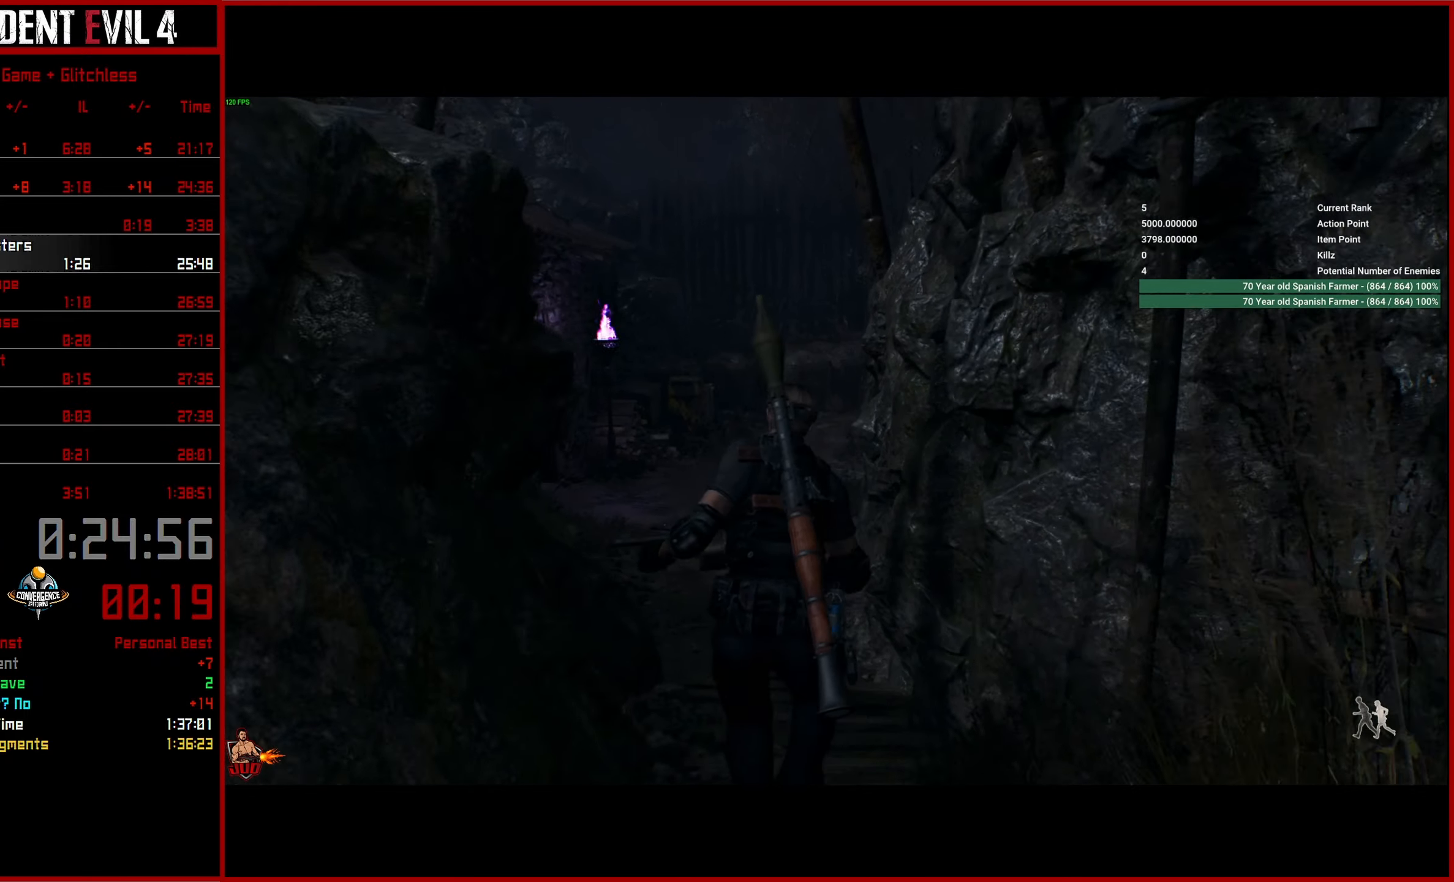
{"buttons": [], "left_stick": "up", "right_stick": "center", "events": []}
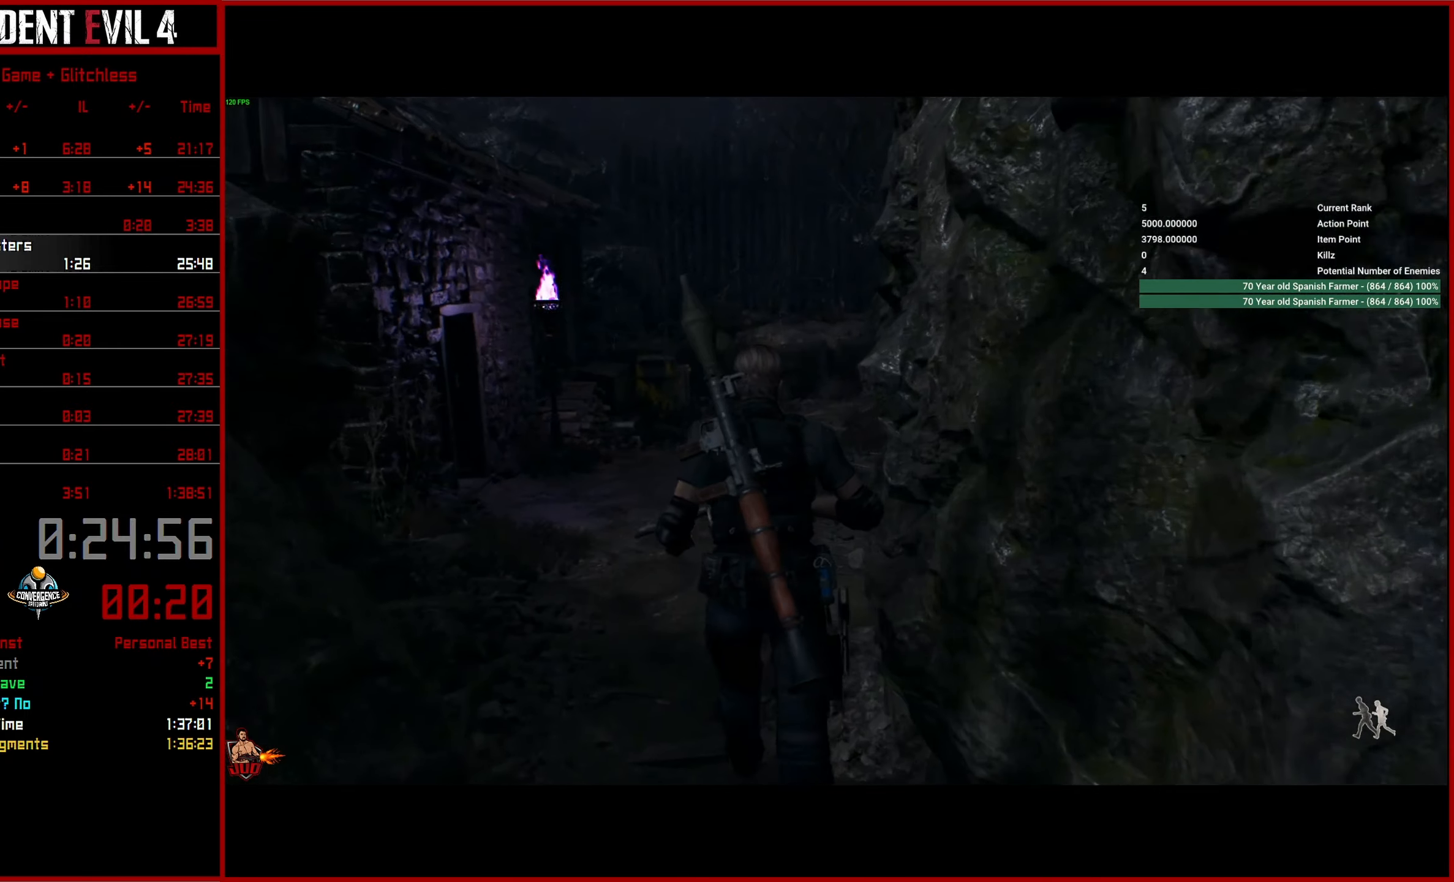
{"buttons": [], "left_stick": "up", "right_stick": "right", "events": [[217, "right_stick", "right"]]}
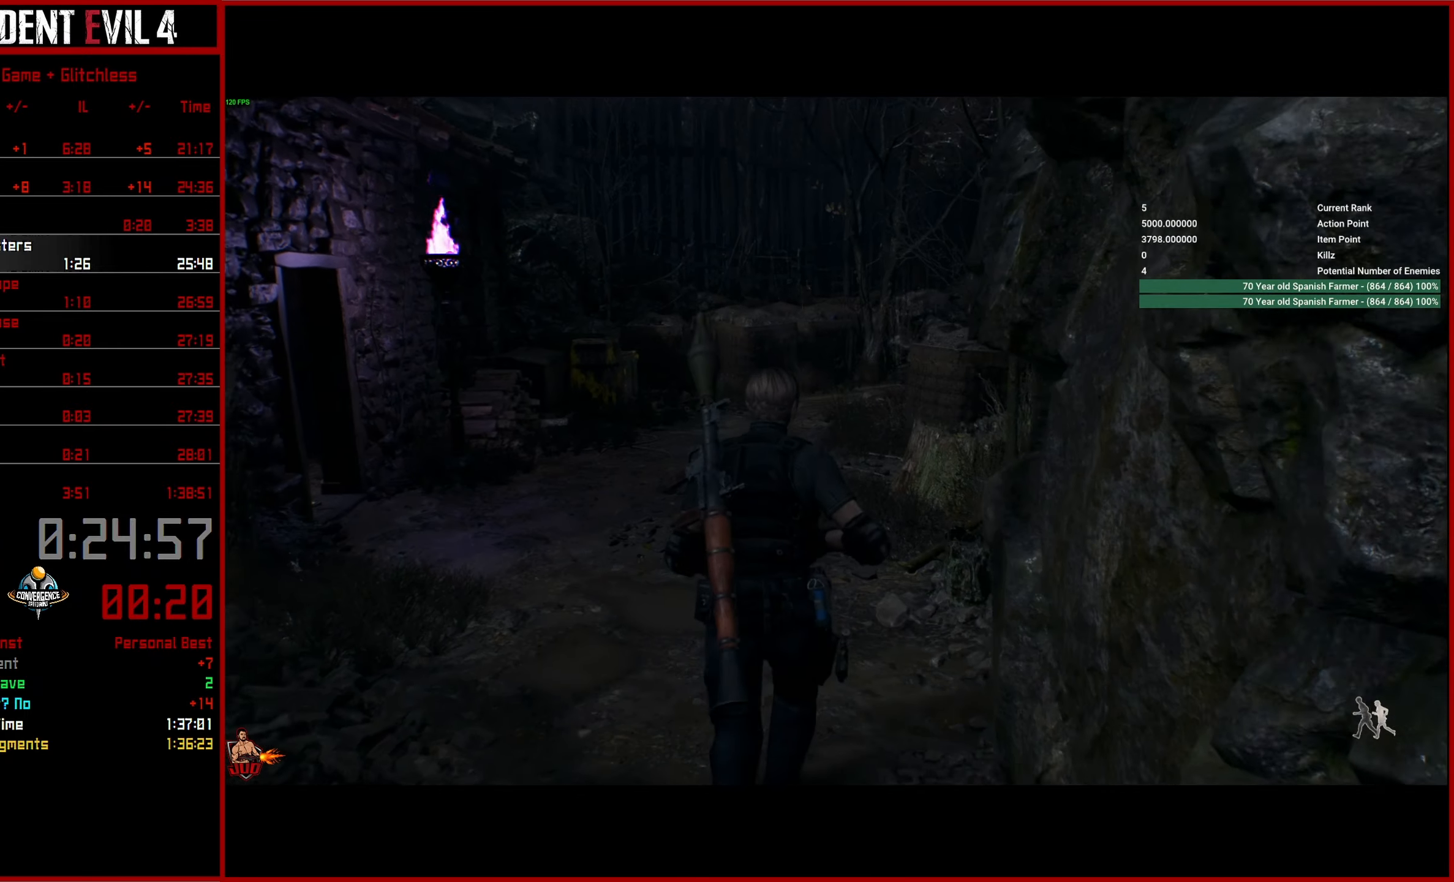
{"buttons": [], "left_stick": "up", "right_stick": "right", "events": []}
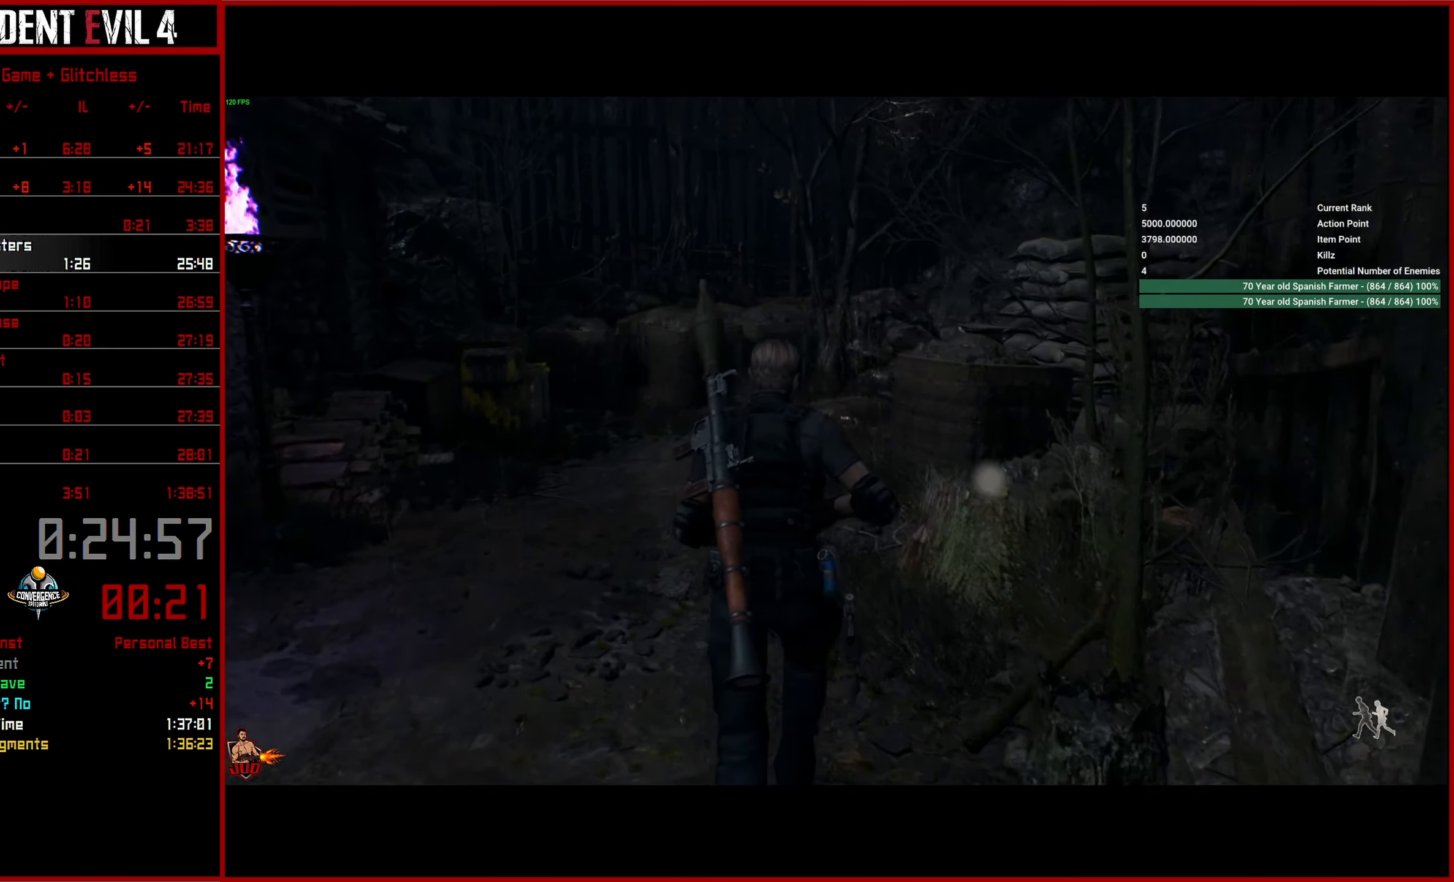
{"buttons": [], "left_stick": "up", "right_stick": "right", "events": []}
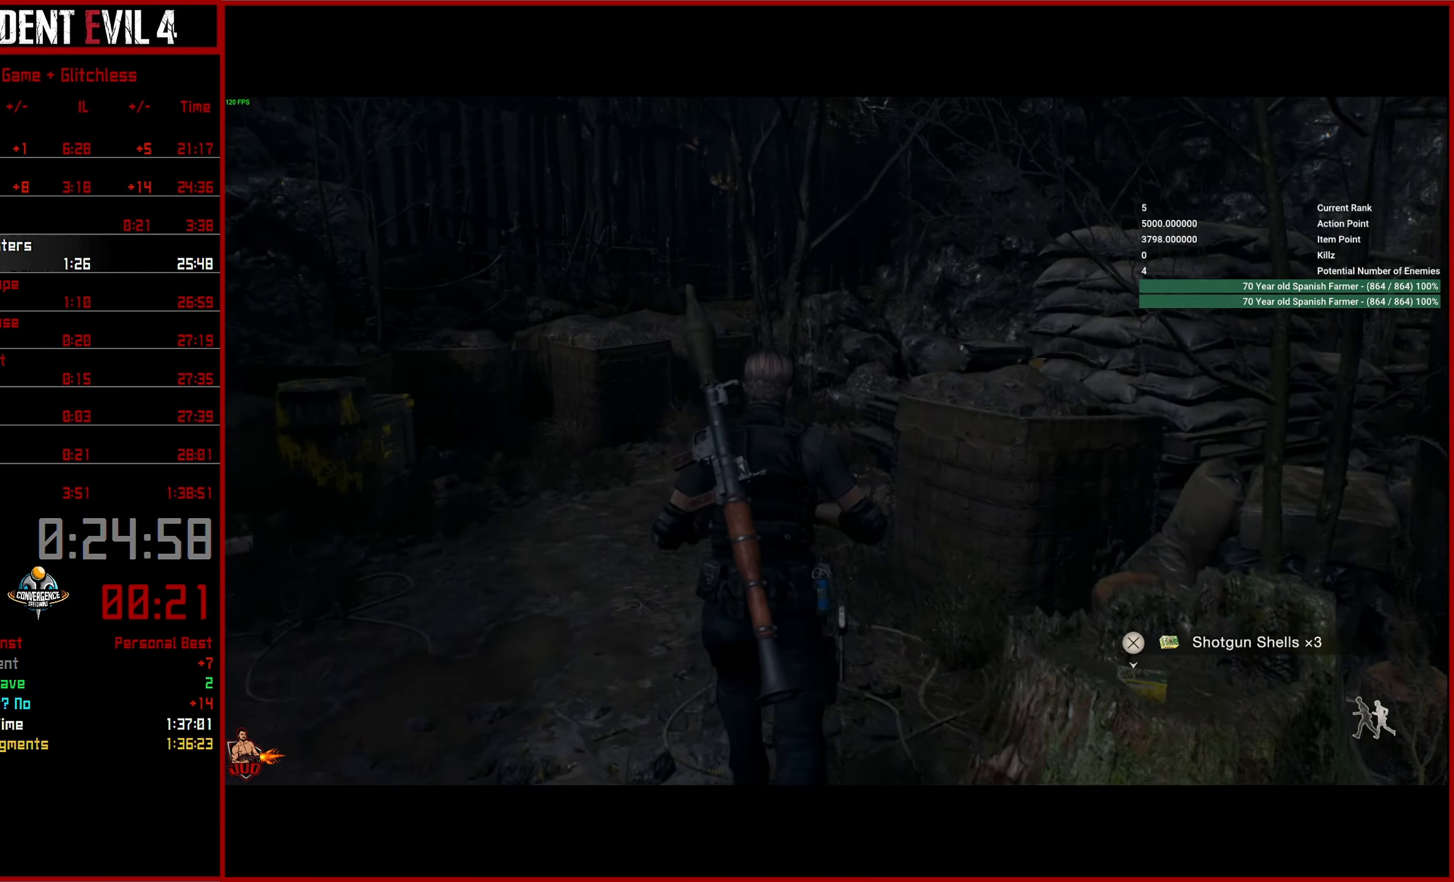
{"buttons": [], "left_stick": "up", "right_stick": "right", "events": []}
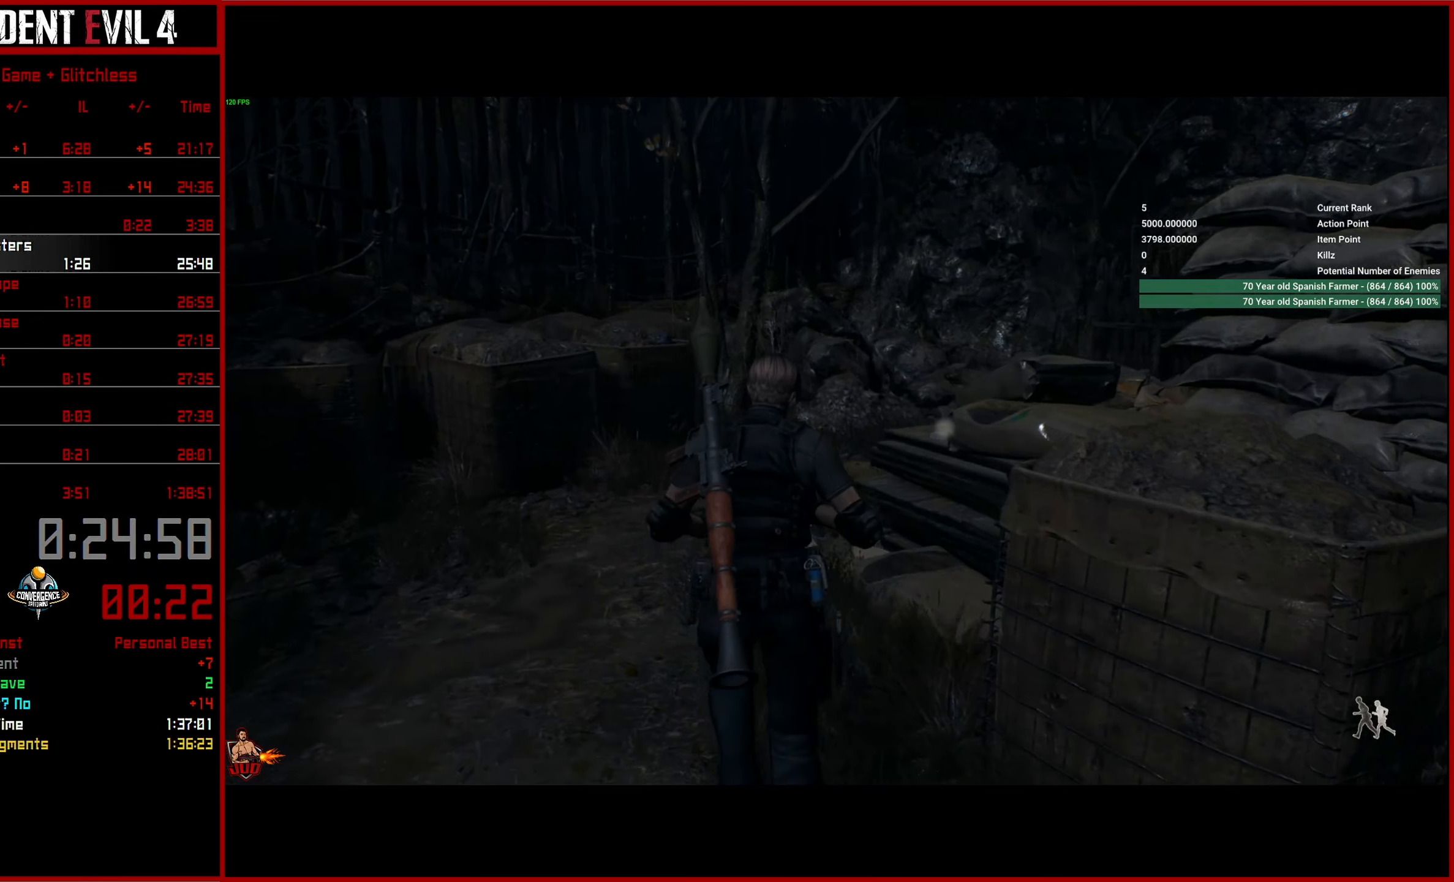
{"buttons": [], "left_stick": "up", "right_stick": "right", "events": []}
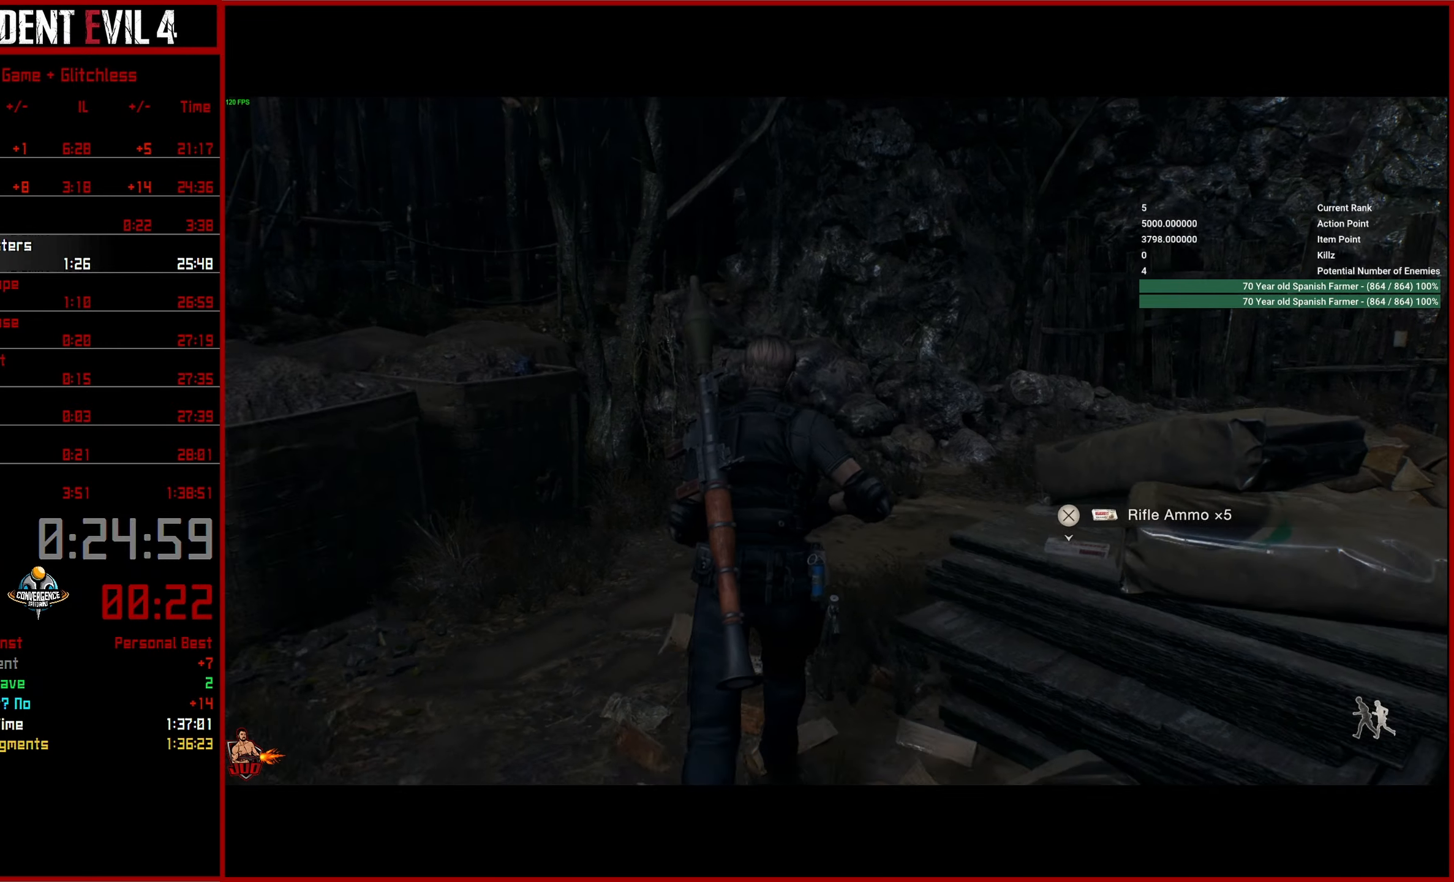
{"buttons": [], "left_stick": "up", "right_stick": "right", "events": [[133, "left_stick", "up-right"], [400, "left_stick", "up"]]}
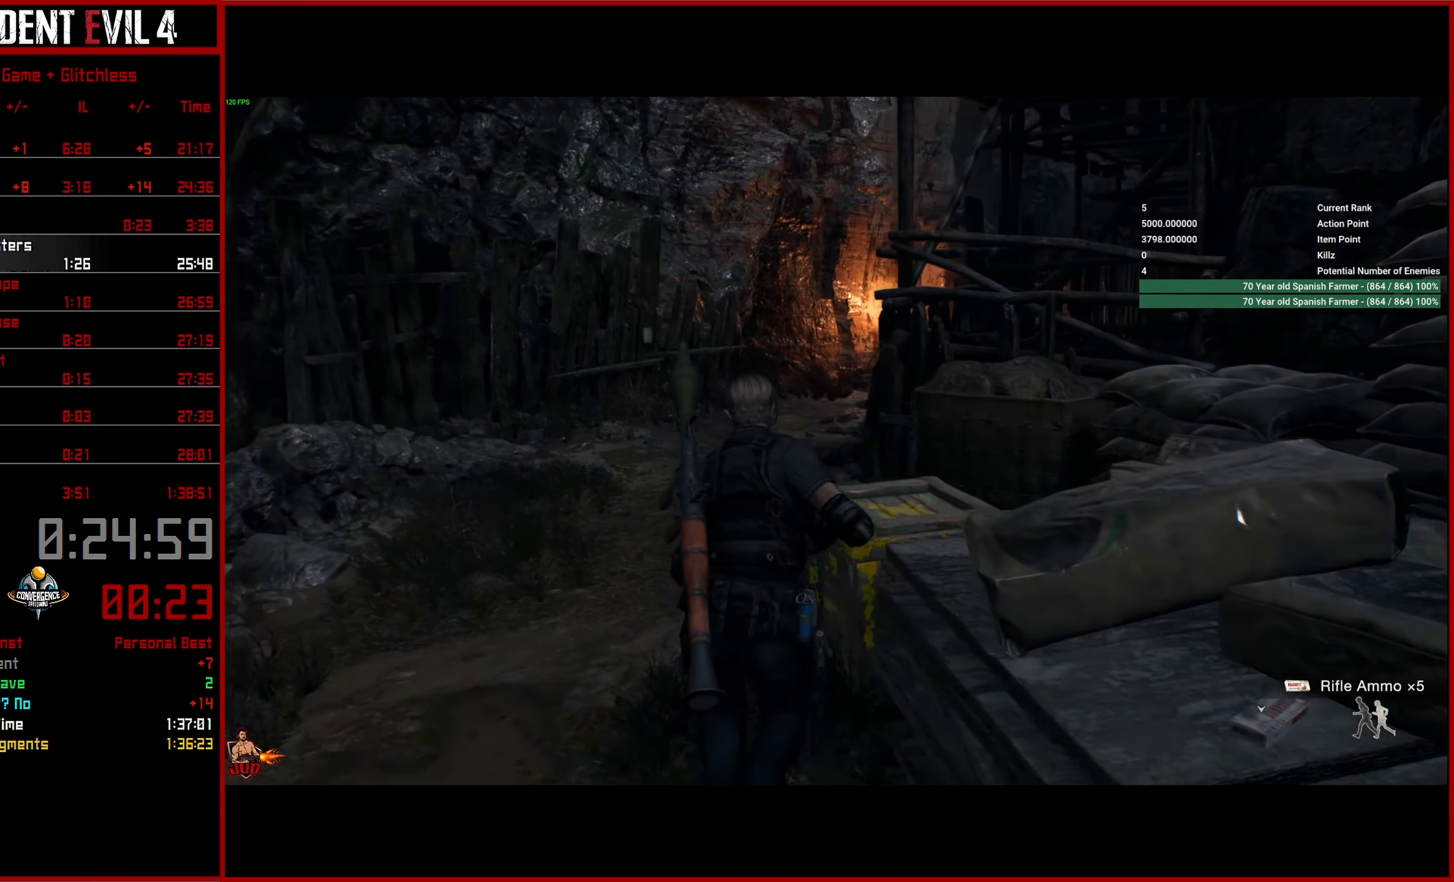
{"buttons": [], "left_stick": "up", "right_stick": "right", "events": [[33, "right_stick", "center"], [433, "right_stick", "right"]]}
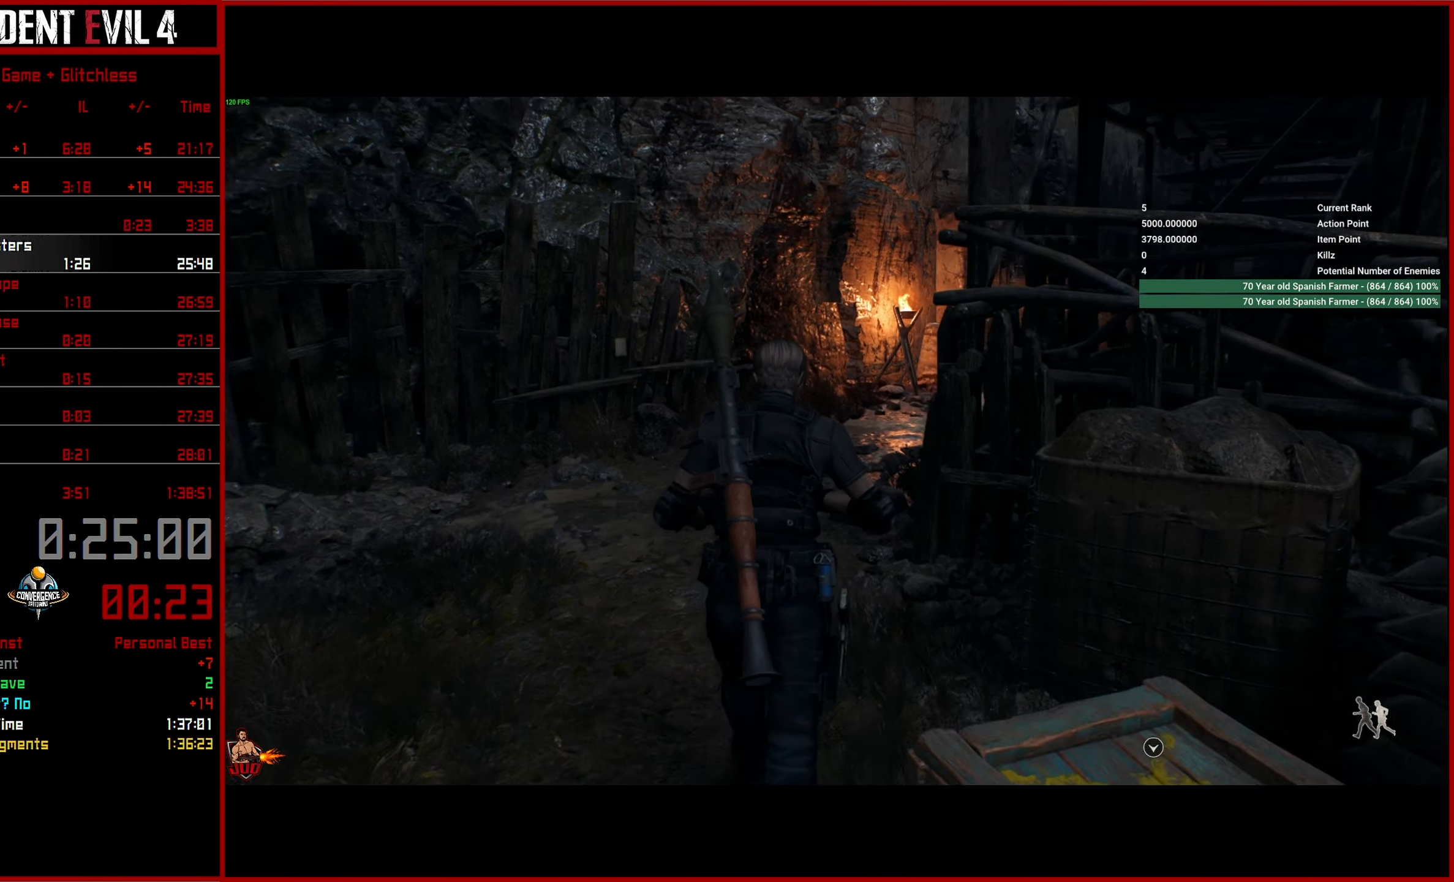
{"buttons": [], "left_stick": "up", "right_stick": "right", "events": []}
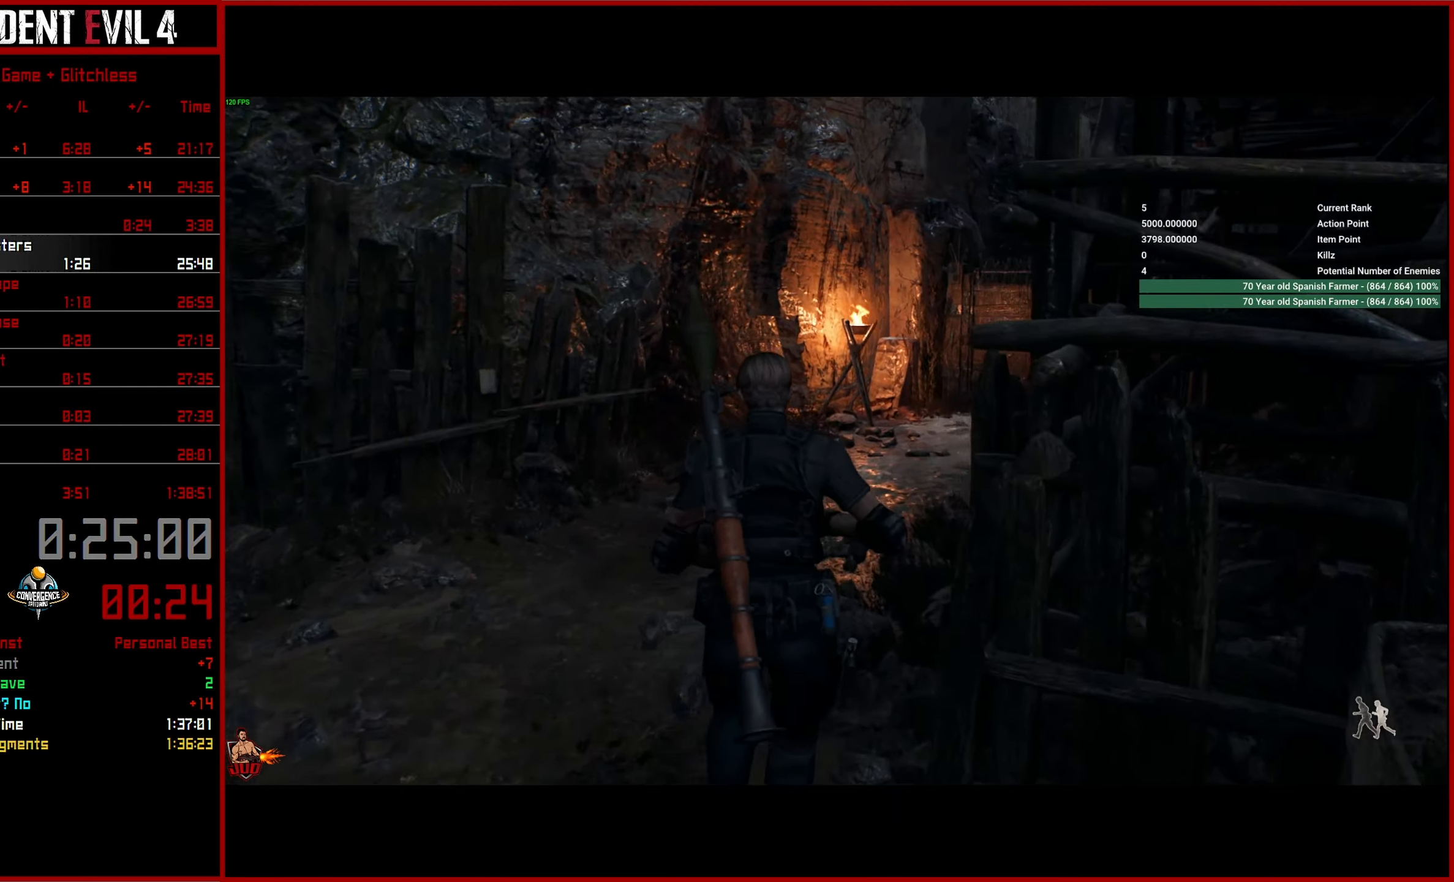
{"buttons": [], "left_stick": "up", "right_stick": "right", "events": []}
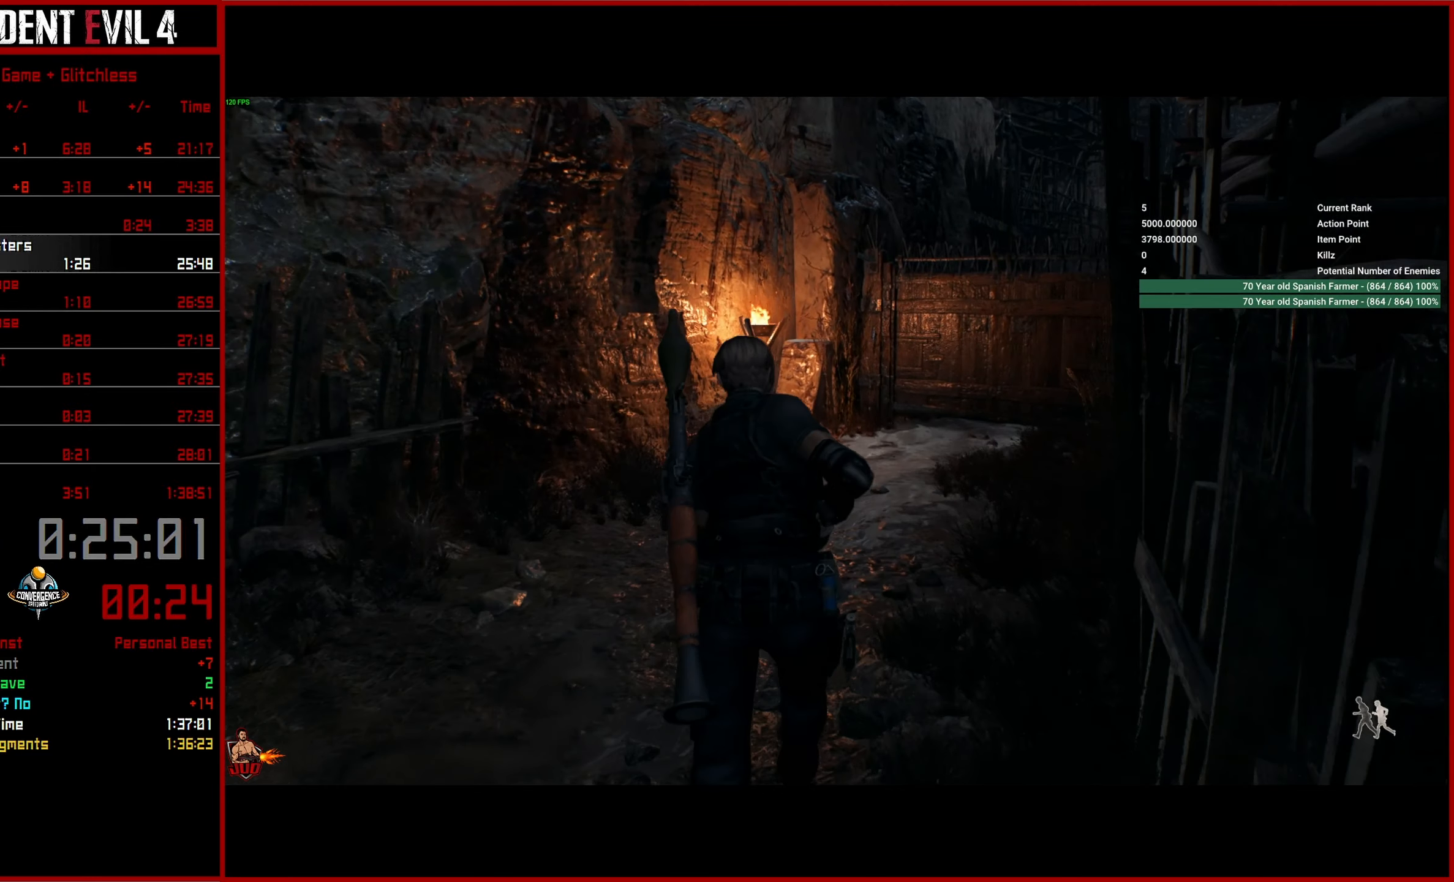
{"buttons": [], "left_stick": "up", "right_stick": "right", "events": []}